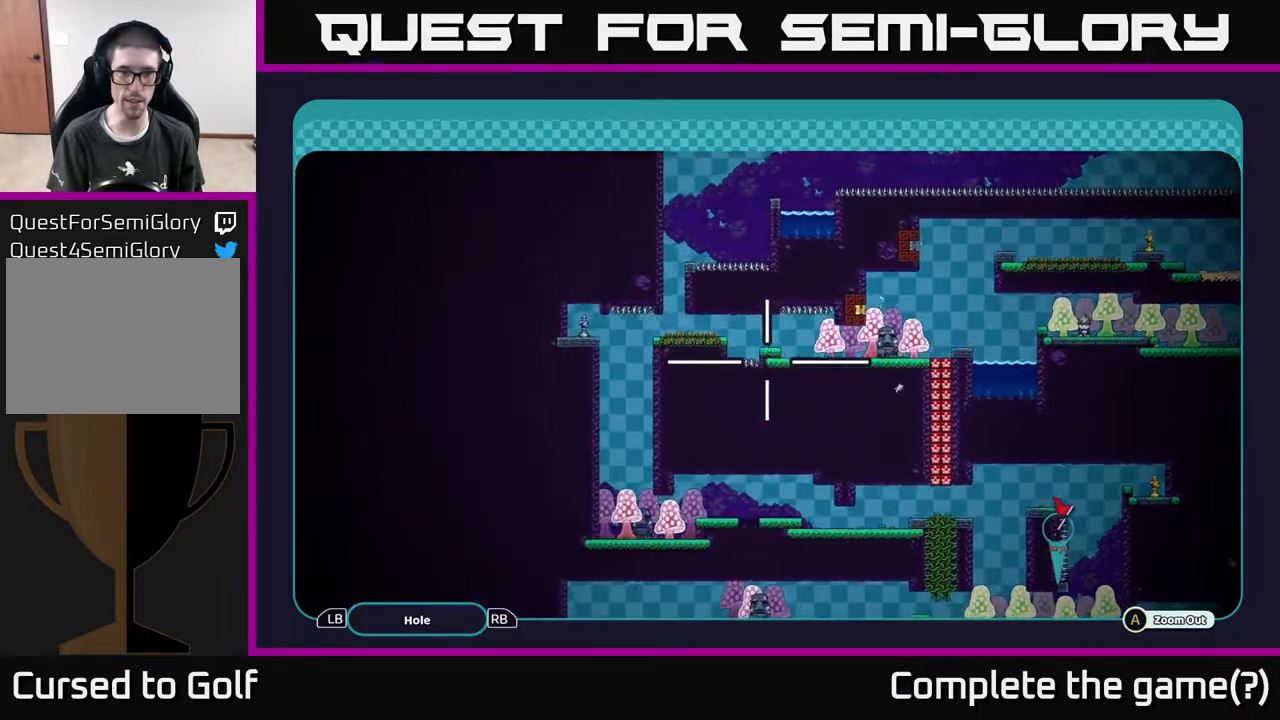
Gameplay with a controller (Xbox layout); each line is a JSON object with the inputs held at the frame after it. "events" lists button and stick changes between this image and that frame as [ms after this image, input, new state], when the widget could be followed in between.
{"buttons": ["A"], "left_stick": "left", "right_stick": "center", "events": []}
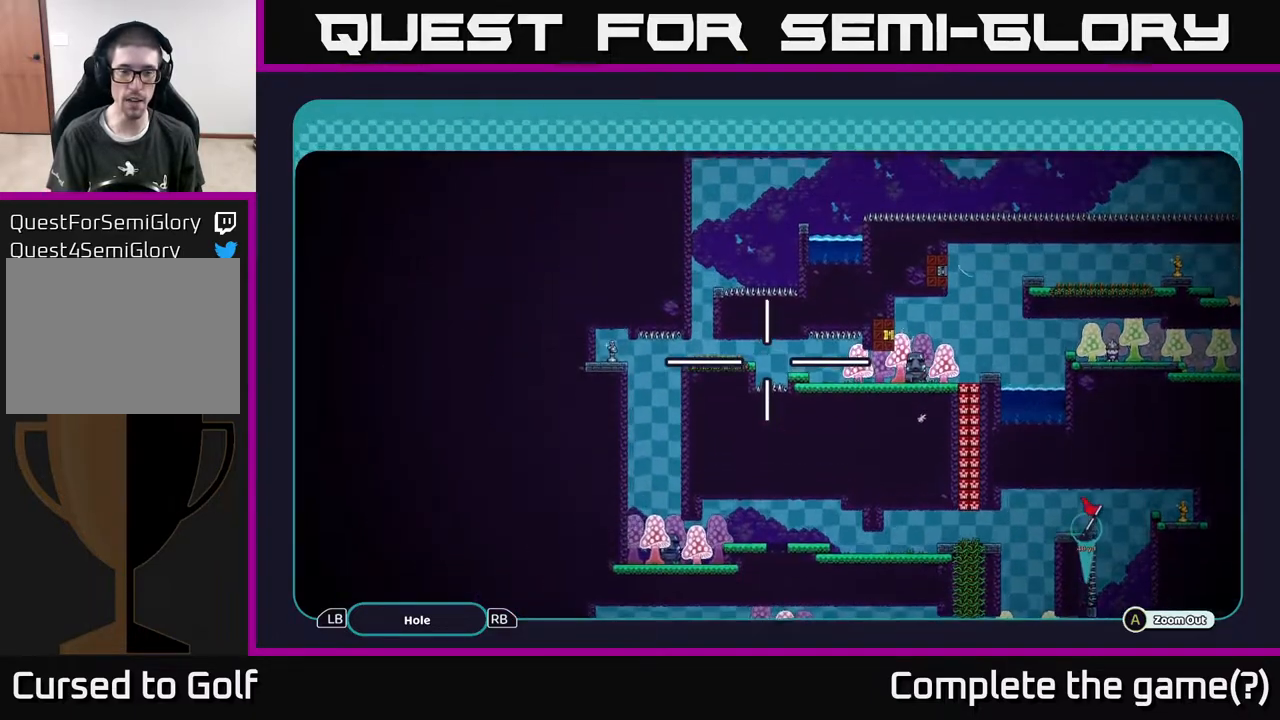
{"buttons": ["A"], "left_stick": "down", "right_stick": "center", "events": [[50, "left_stick", "up-left"], [183, "left_stick", "center"], [417, "left_stick", "down"]]}
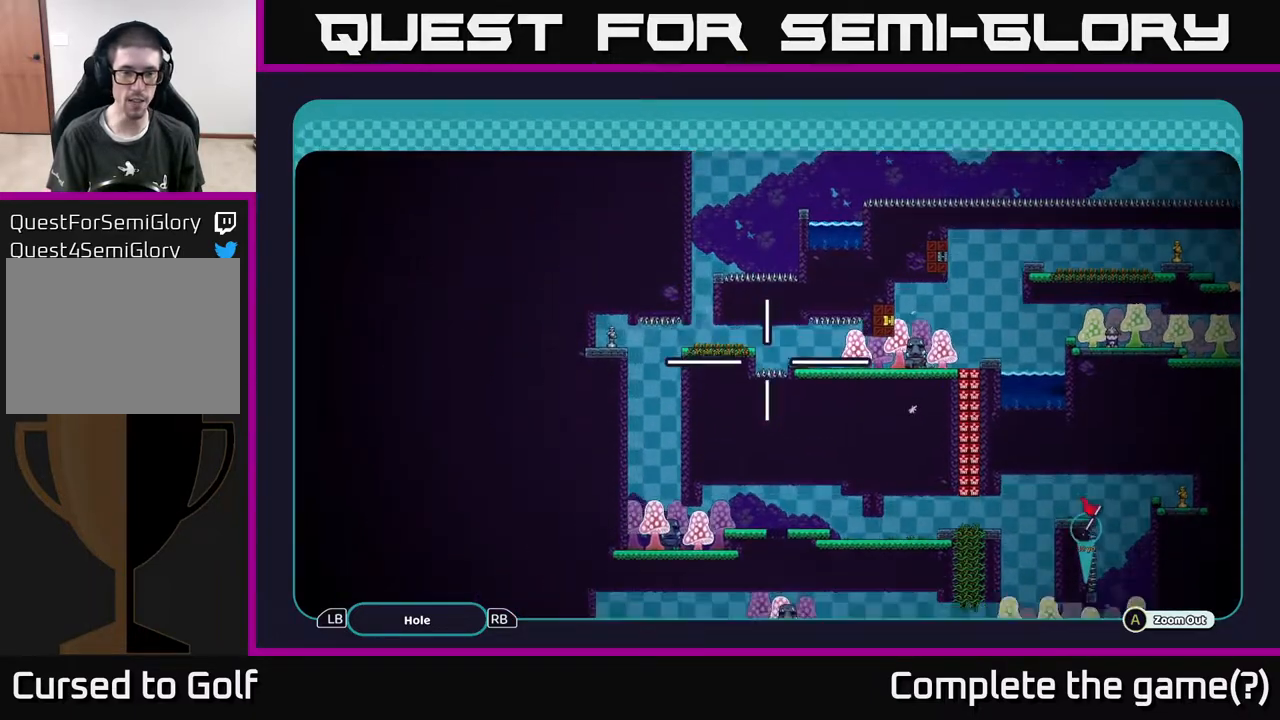
{"buttons": ["A"], "left_stick": "down-right", "right_stick": "center", "events": [[350, "left_stick", "down-right"]]}
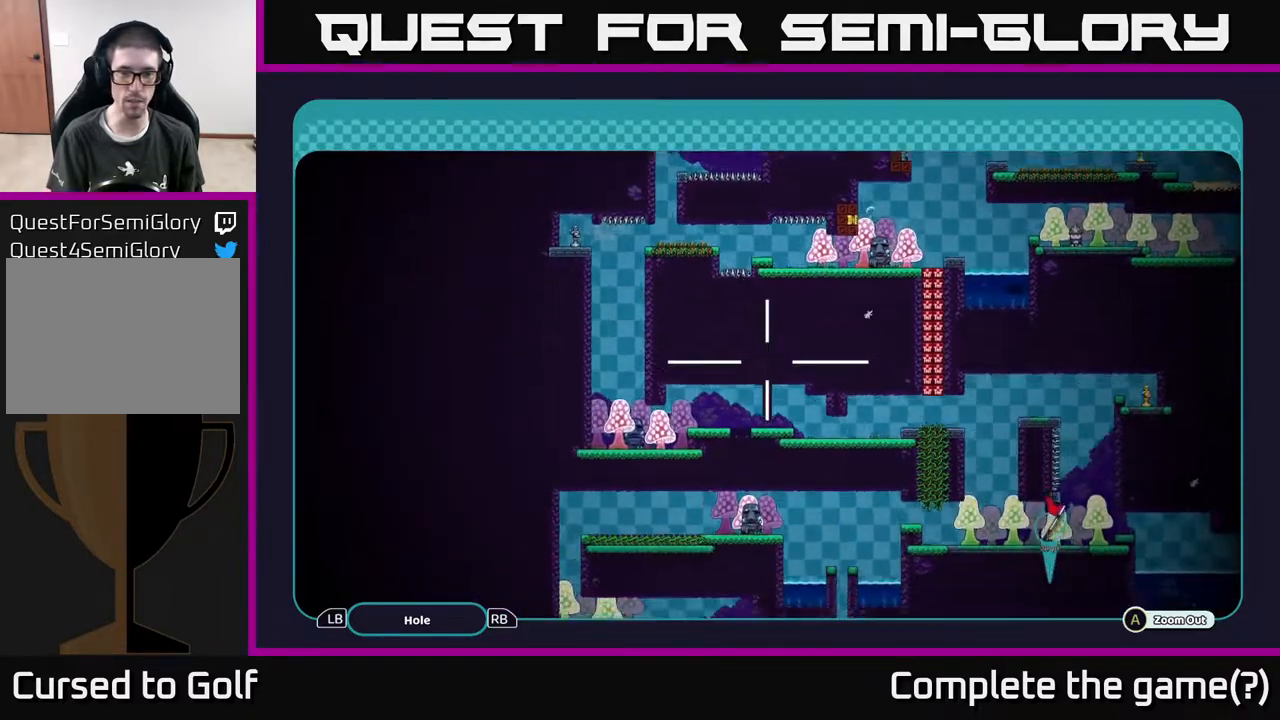
{"buttons": ["A"], "left_stick": "right", "right_stick": "center", "events": [[367, "left_stick", "right"]]}
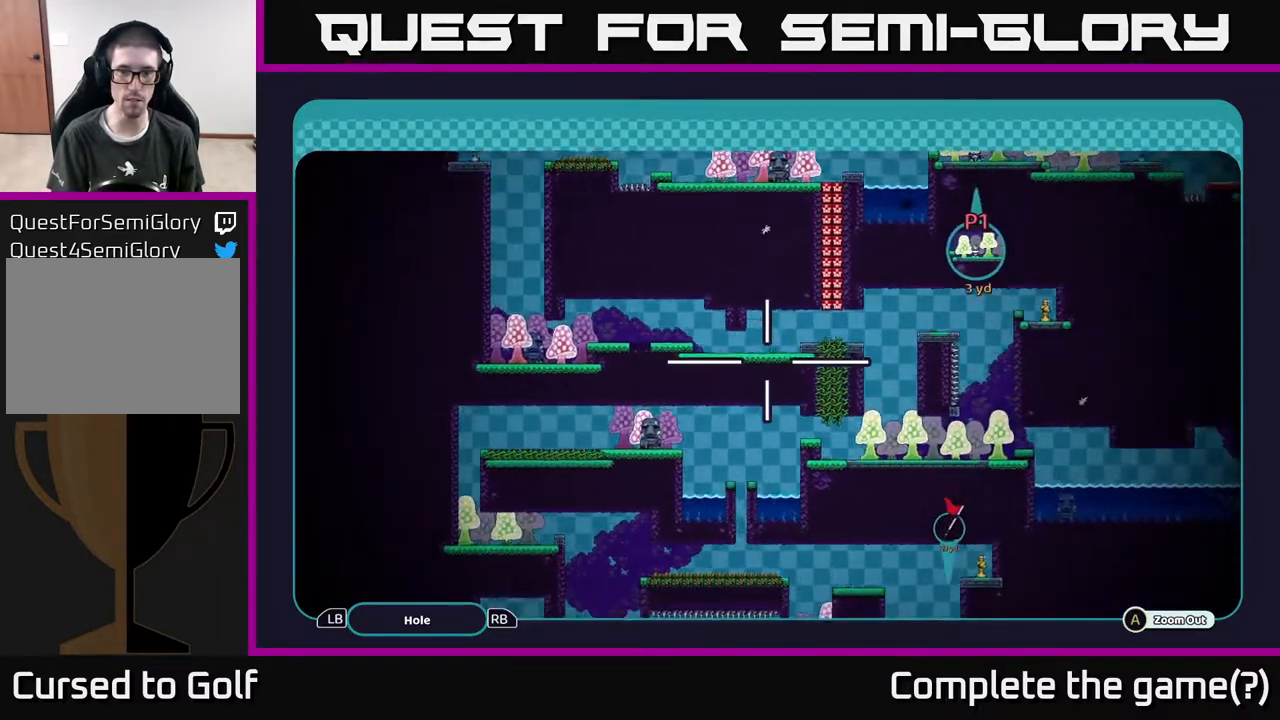
{"buttons": ["A"], "left_stick": "down-left", "right_stick": "center", "events": [[150, "left_stick", "center"], [483, "left_stick", "down-left"]]}
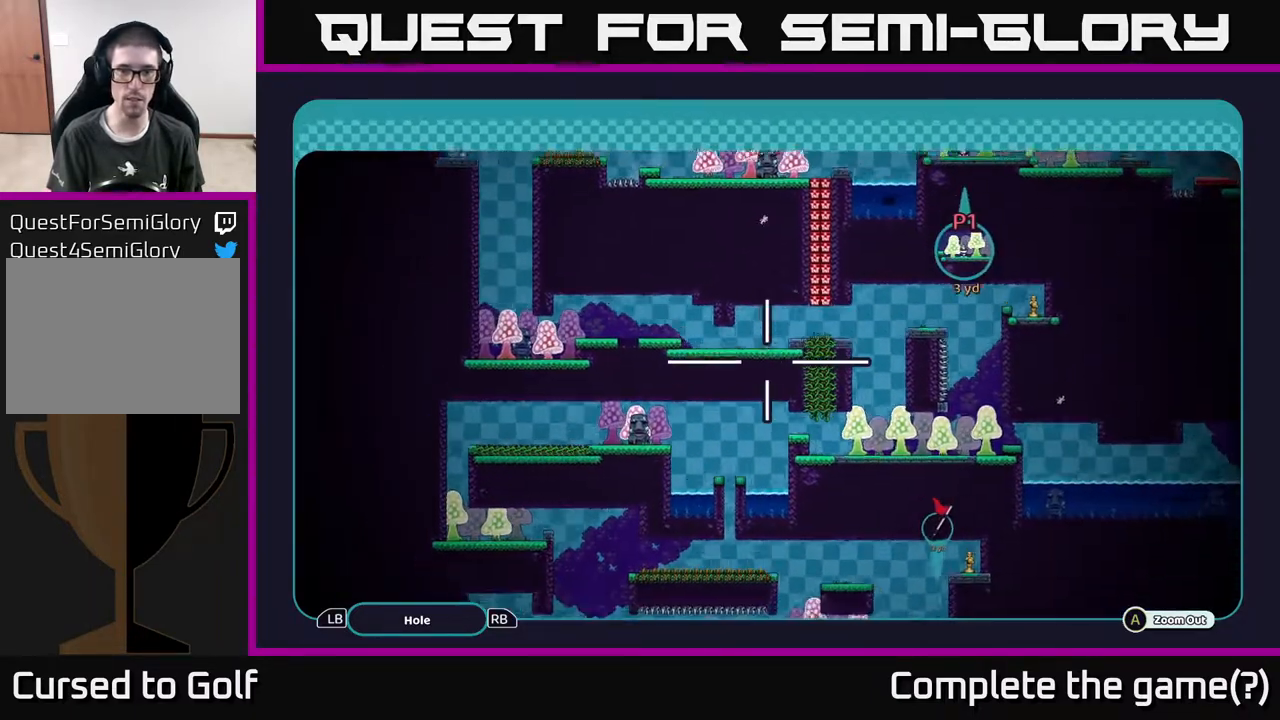
{"buttons": ["A"], "left_stick": "right", "right_stick": "center", "events": [[250, "left_stick", "up-right"], [467, "left_stick", "right"]]}
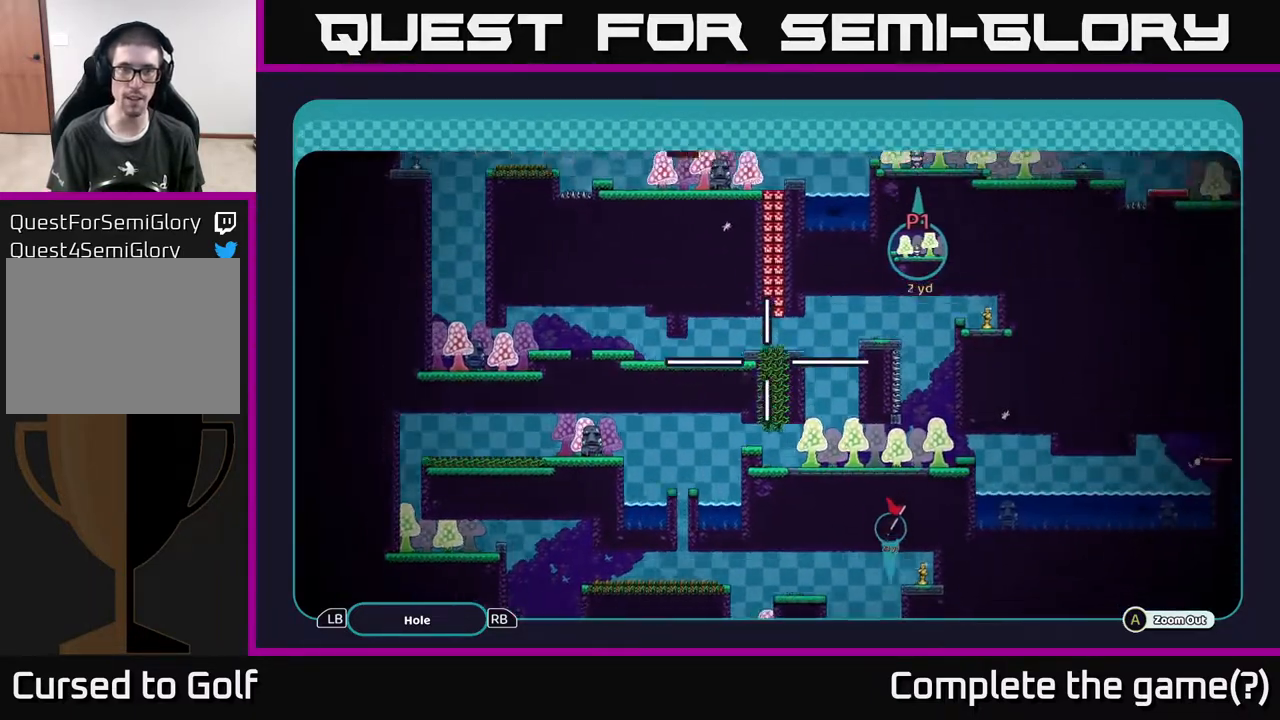
{"buttons": ["A"], "left_stick": "right", "right_stick": "center", "events": [[33, "left_stick", "down-right"], [183, "left_stick", "left"], [350, "left_stick", "right"]]}
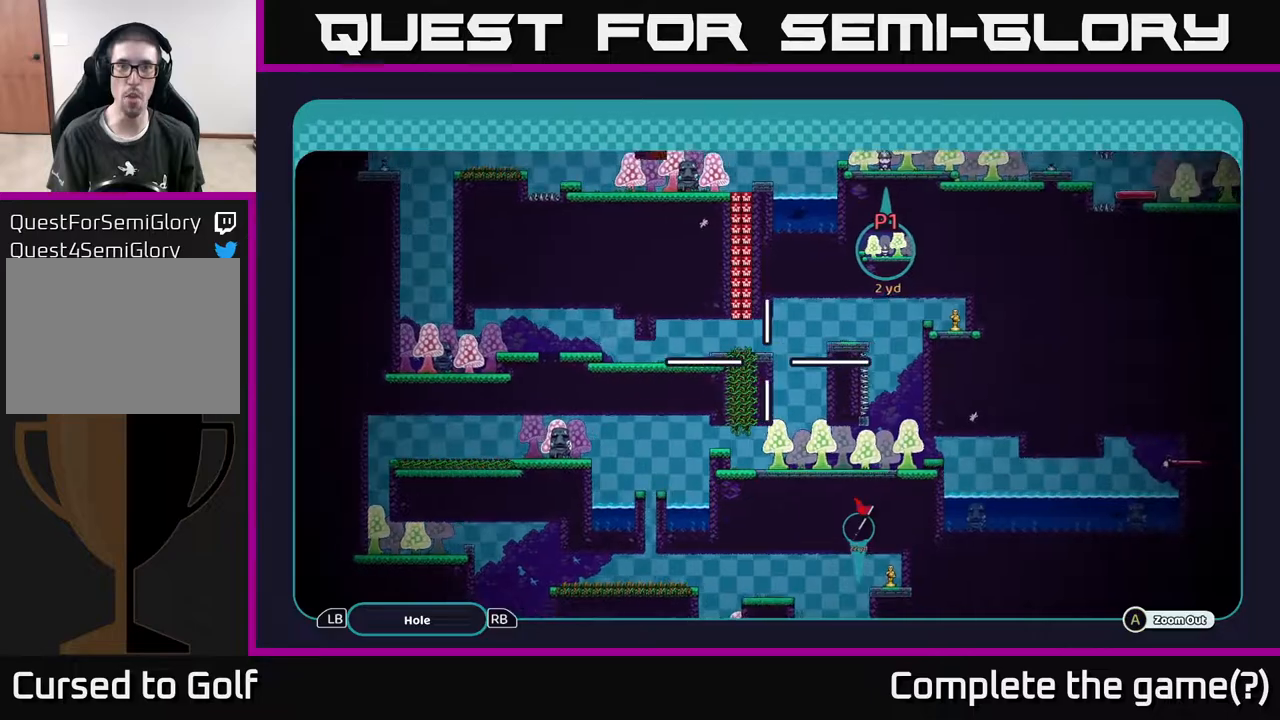
{"buttons": ["A"], "left_stick": "right", "right_stick": "center", "events": [[67, "left_stick", "down-right"], [233, "left_stick", "up-right"], [367, "left_stick", "right"]]}
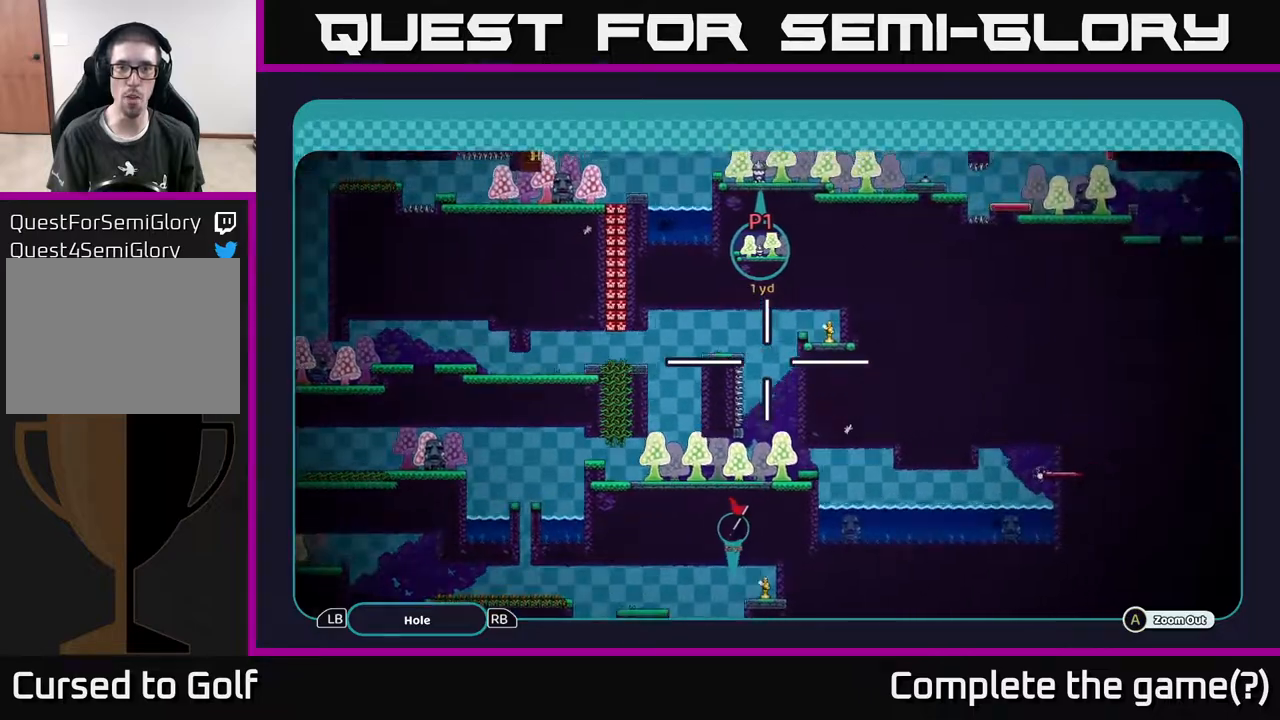
{"buttons": ["A"], "left_stick": "down-left", "right_stick": "center", "events": [[17, "left_stick", "up-right"], [283, "left_stick", "down-right"], [383, "left_stick", "down-left"]]}
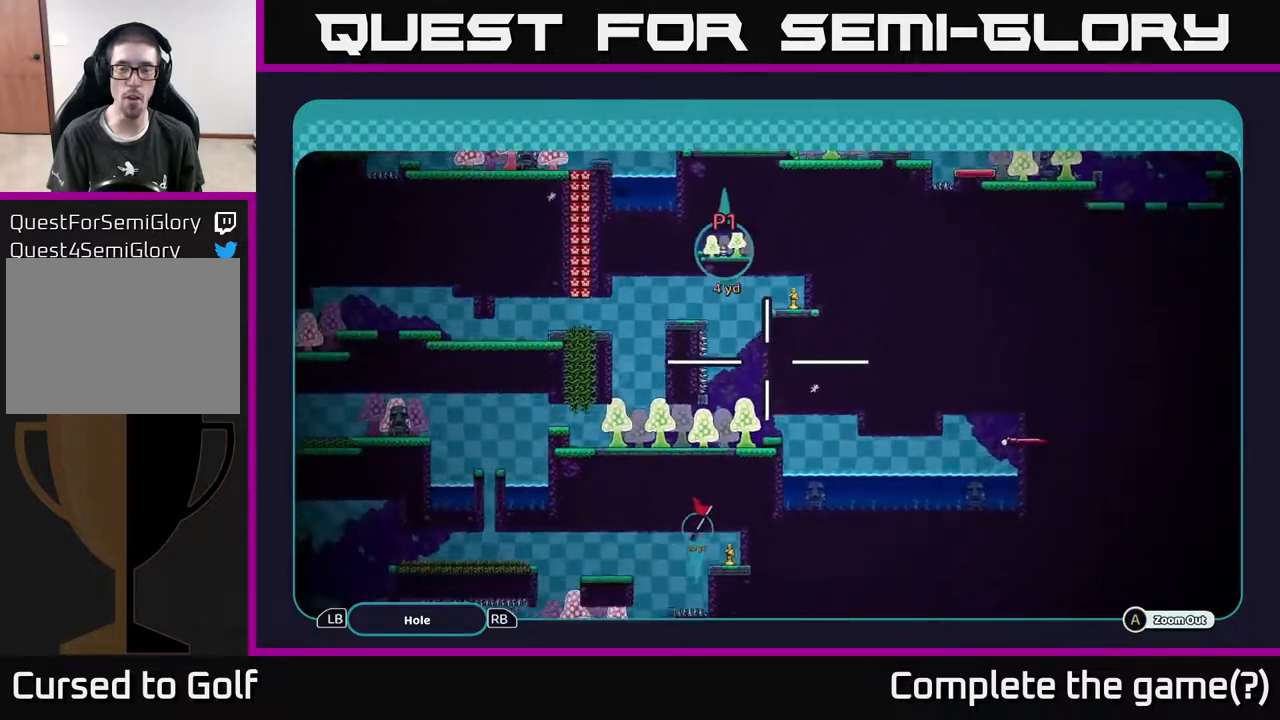
{"buttons": ["A"], "left_stick": "center", "right_stick": "center", "events": [[300, "left_stick", "left"], [450, "left_stick", "center"]]}
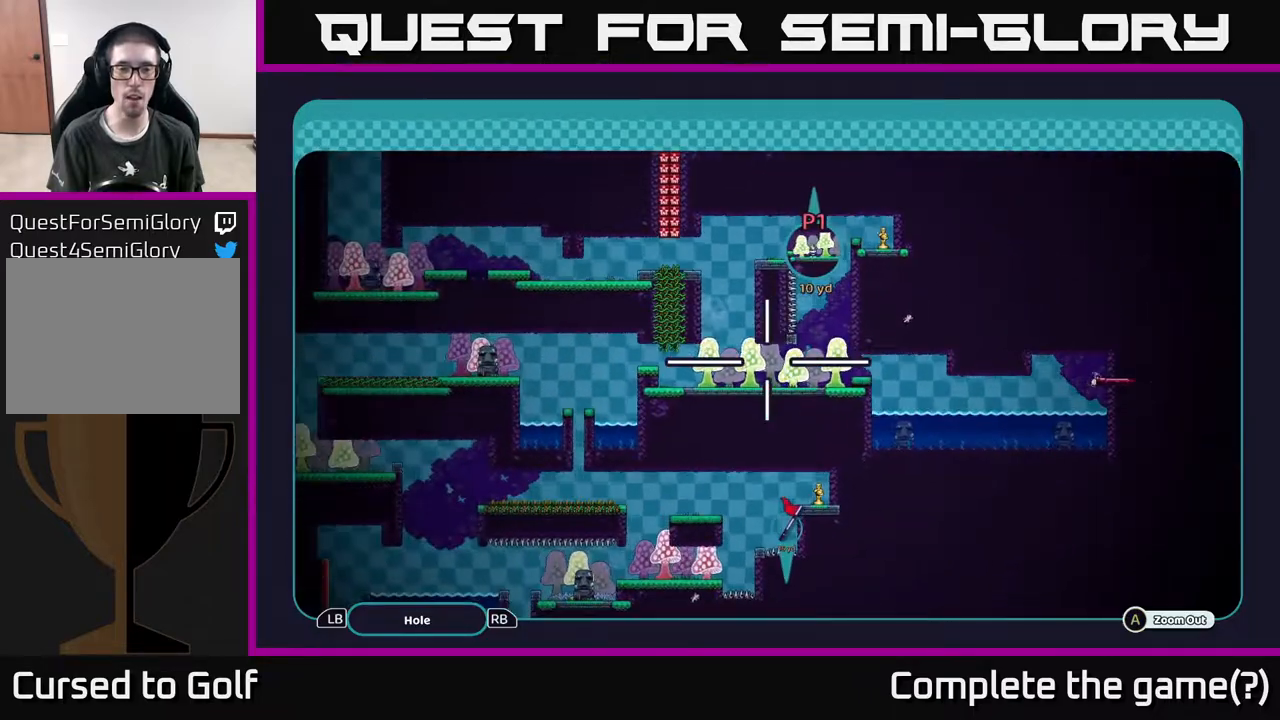
{"buttons": ["A"], "left_stick": "center", "right_stick": "center", "events": []}
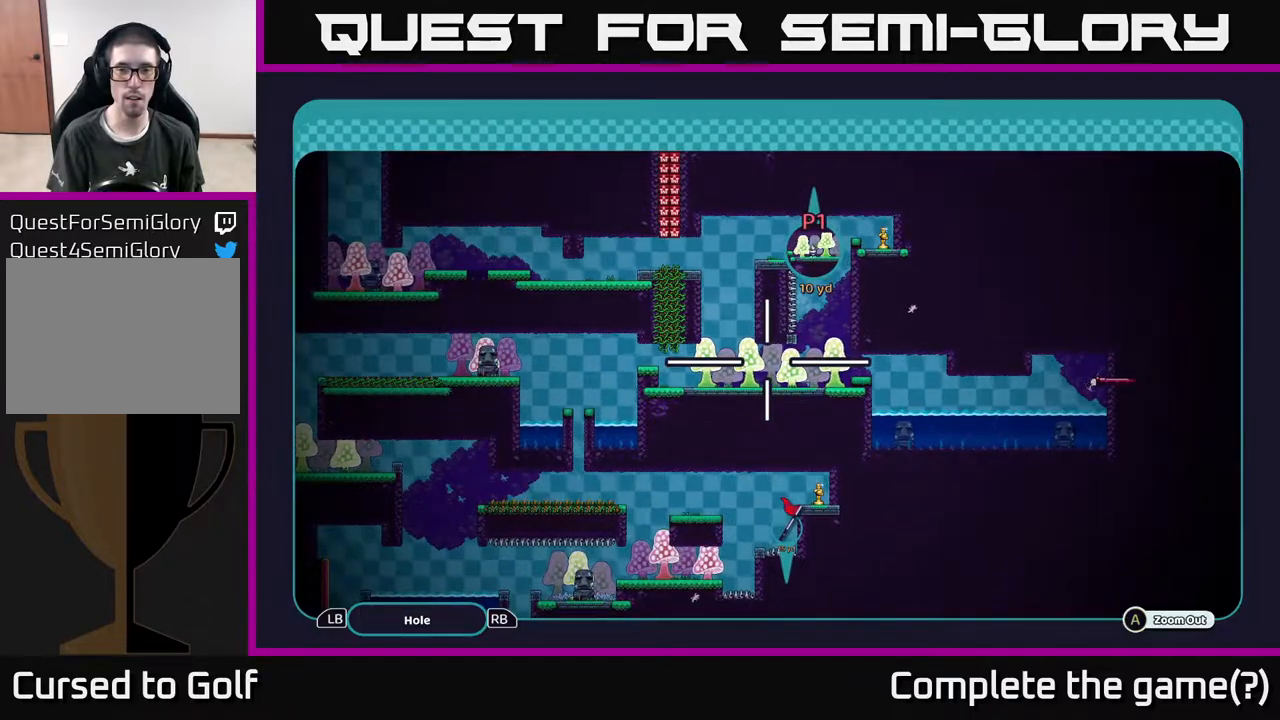
{"buttons": ["A"], "left_stick": "center", "right_stick": "center", "events": [[217, "left_stick", "right"], [450, "left_stick", "center"]]}
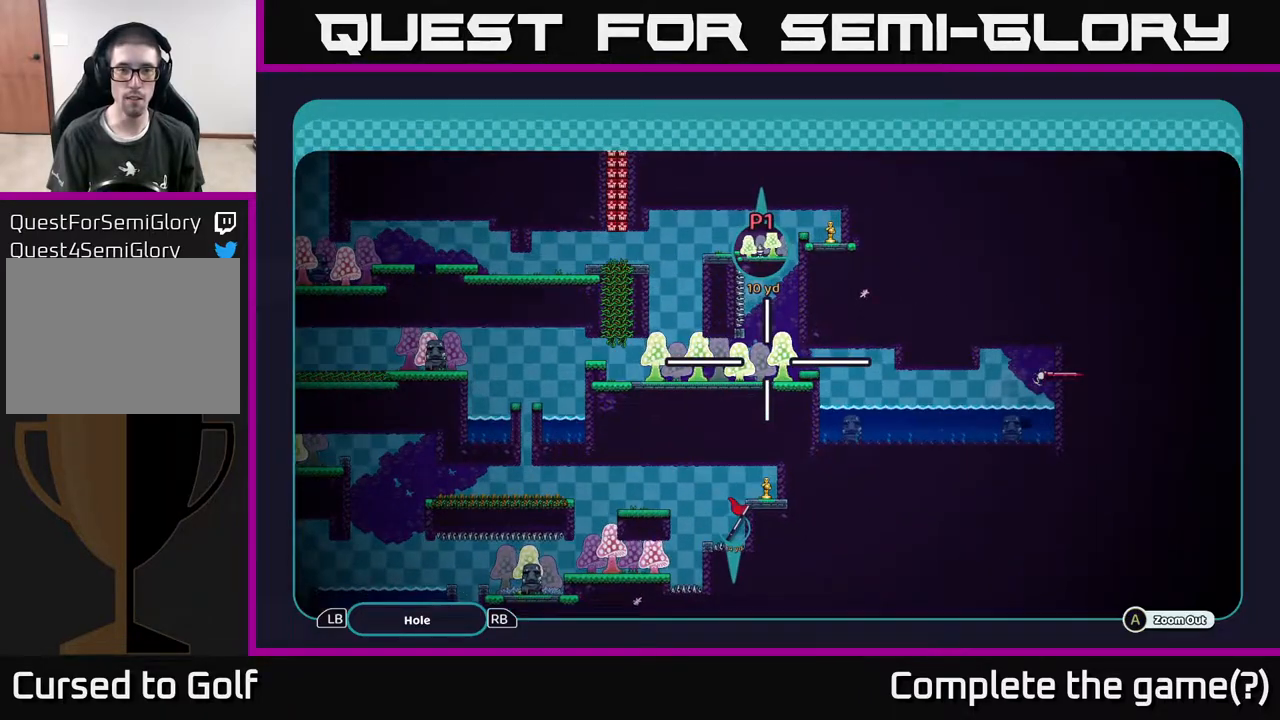
{"buttons": [], "left_stick": "center", "right_stick": "center", "events": [[267, "A", "up"], [350, "B", "down"], [450, "B", "up"]]}
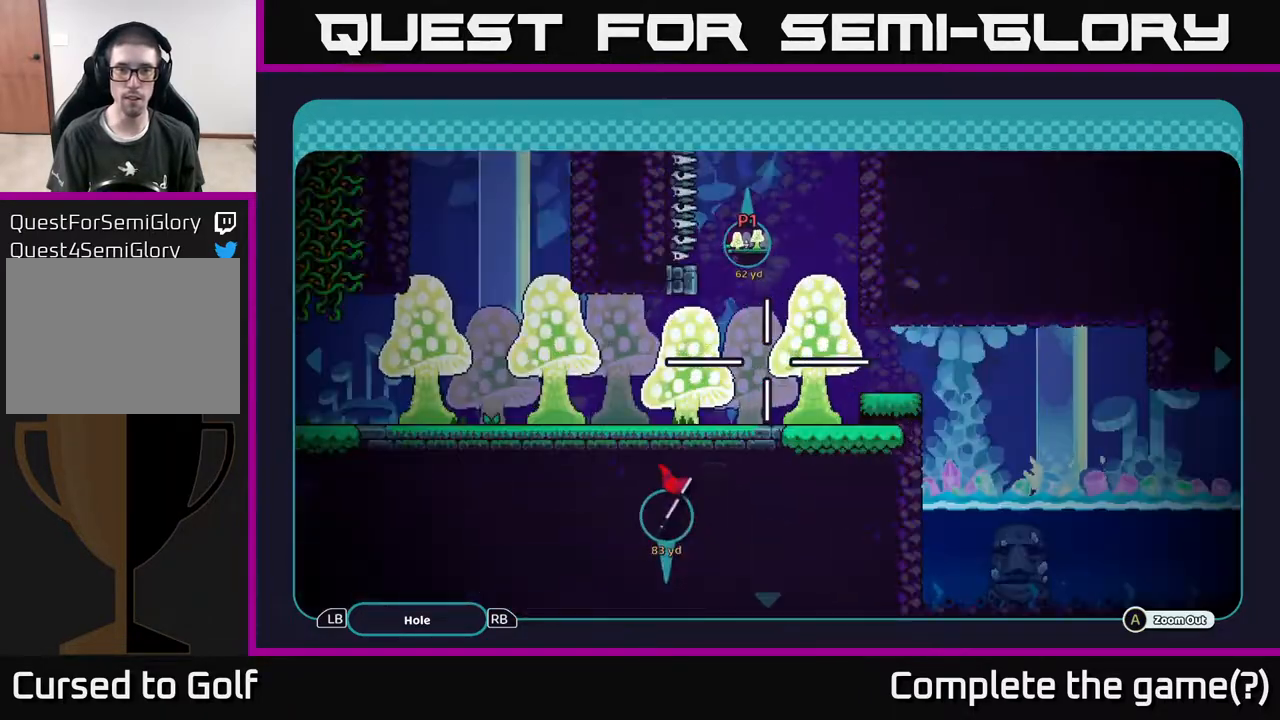
{"buttons": [], "left_stick": "center", "right_stick": "center", "events": [[100, "B", "down"], [183, "B", "up"]]}
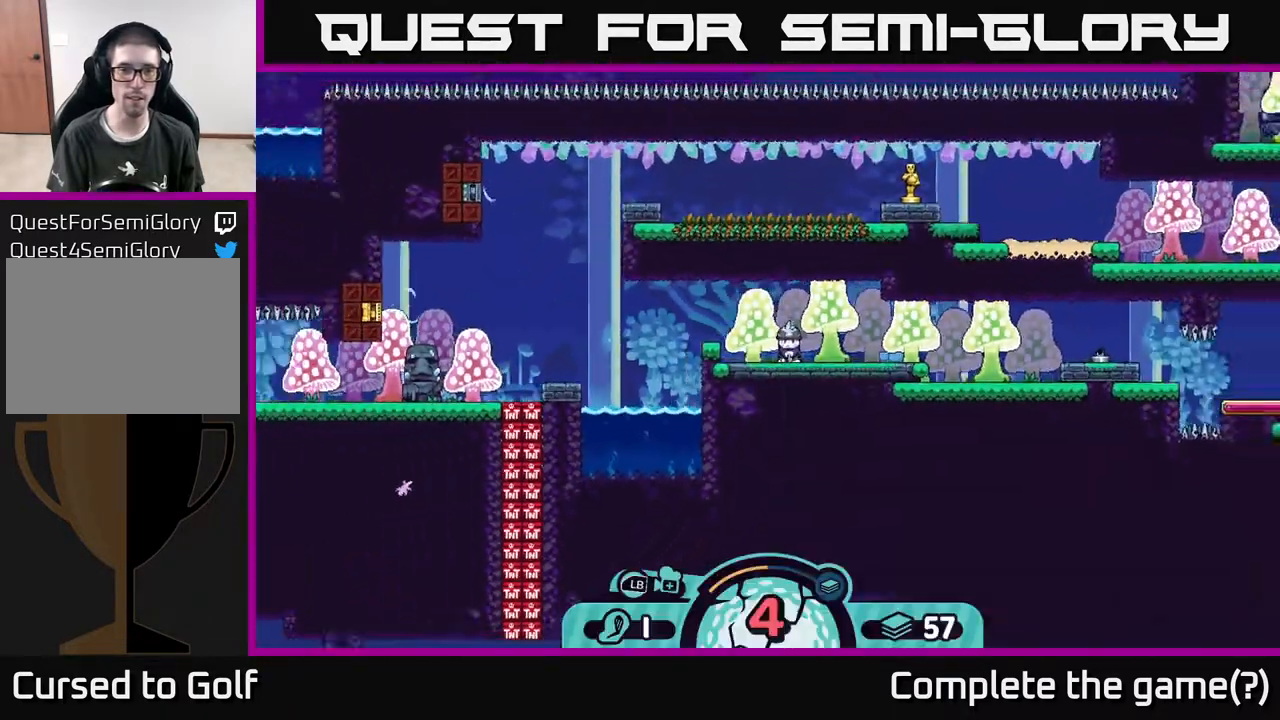
{"buttons": [], "left_stick": "center", "right_stick": "center", "events": [[33, "right_stick", "left"], [267, "right_stick", "center"]]}
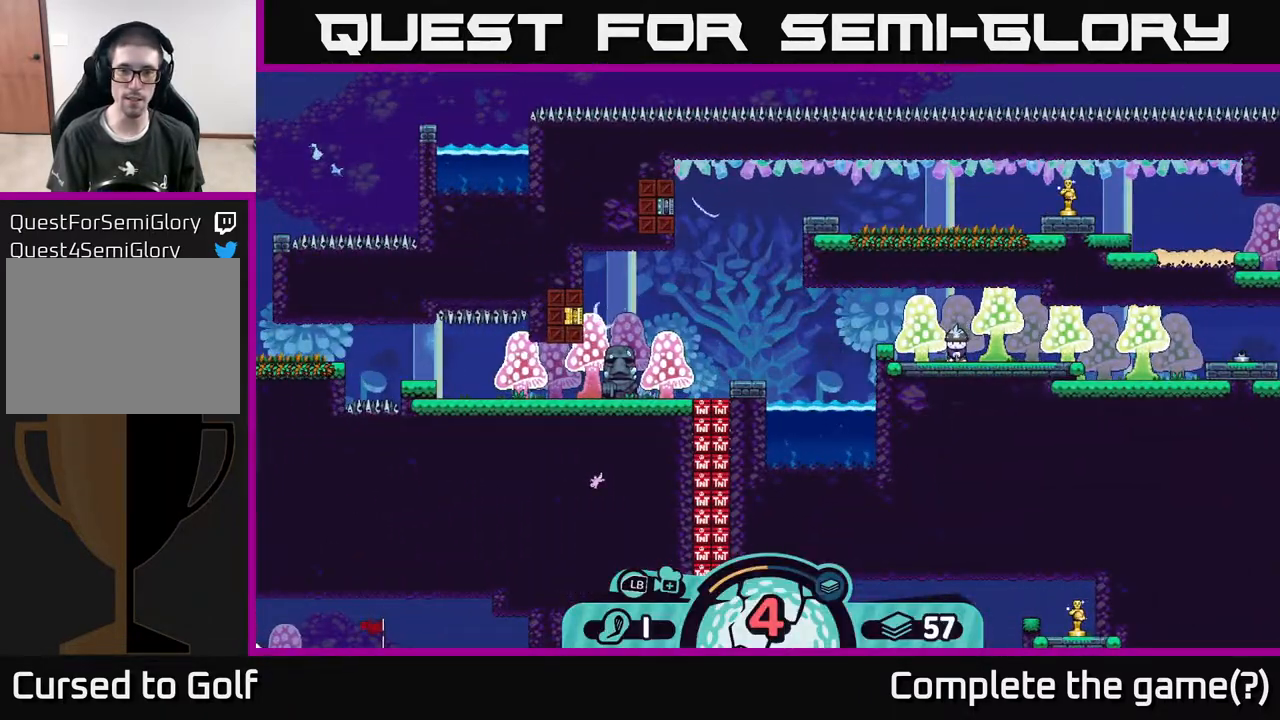
{"buttons": [], "left_stick": "center", "right_stick": "center", "events": [[333, "B", "down"], [467, "B", "up"]]}
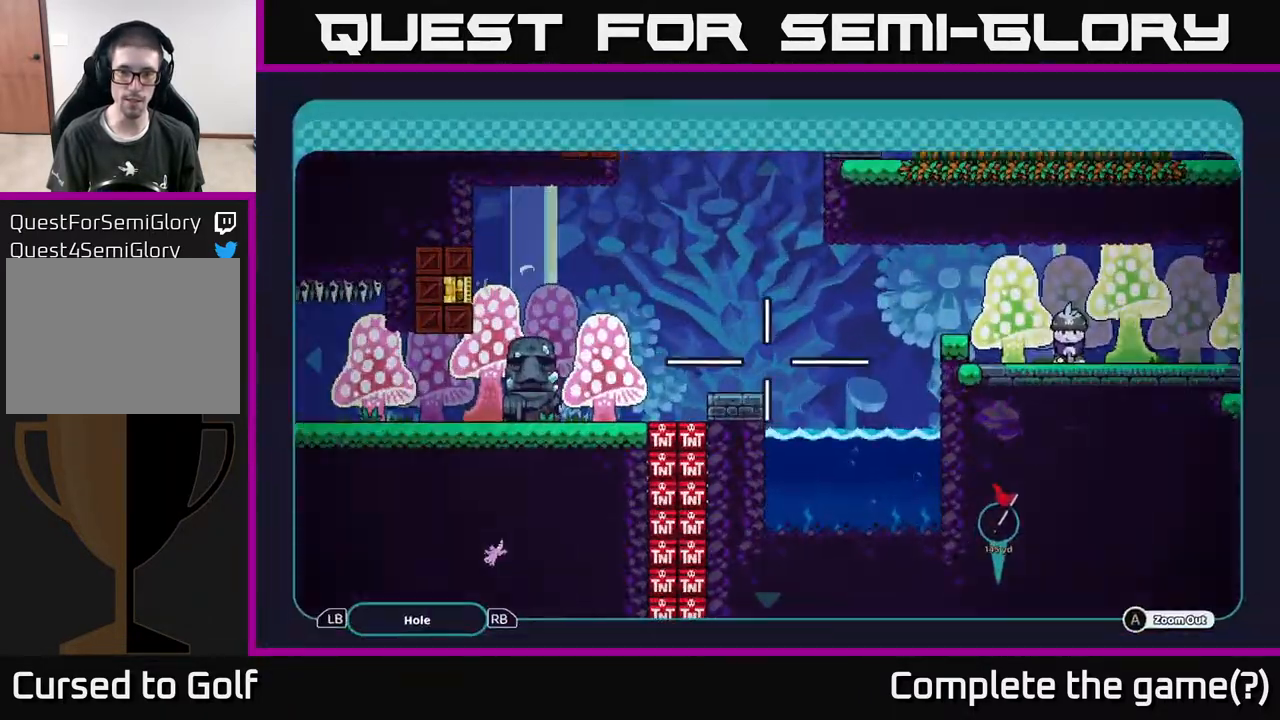
{"buttons": [], "left_stick": "center", "right_stick": "center", "events": [[350, "B", "down"], [417, "B", "up"]]}
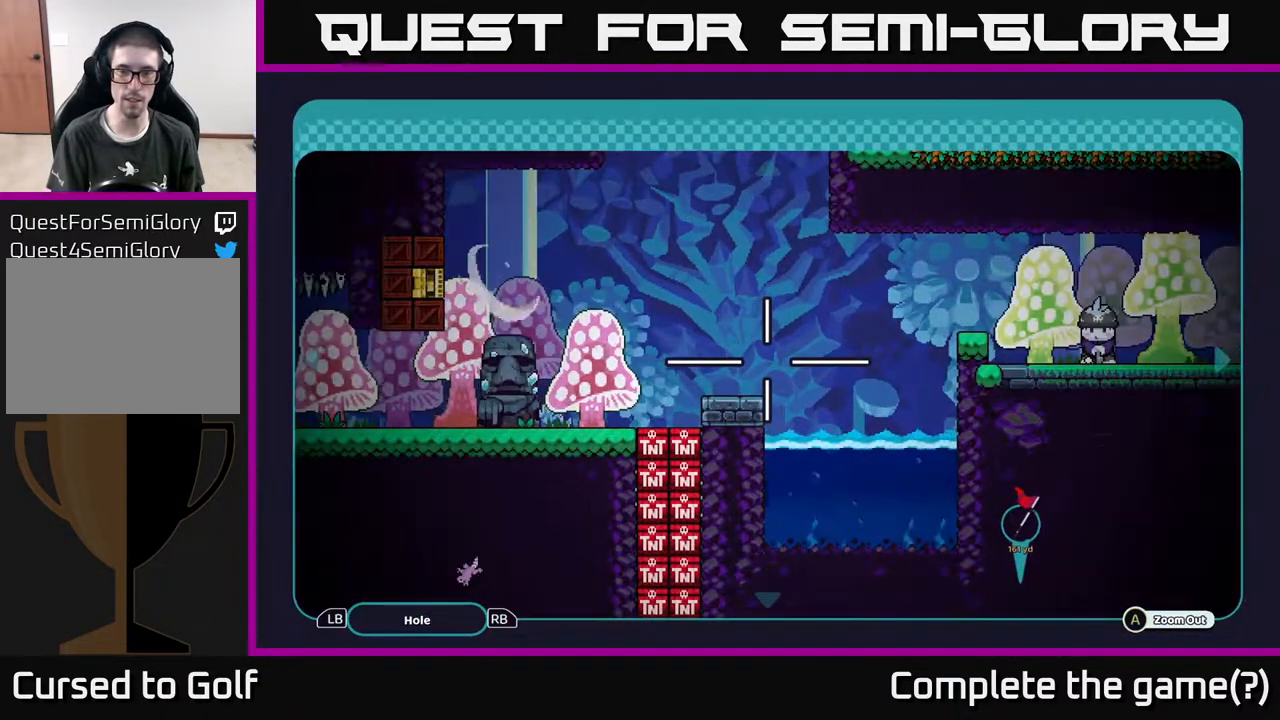
{"buttons": [], "left_stick": "center", "right_stick": "center", "events": [[417, "B", "down"], [450, "B", "up"]]}
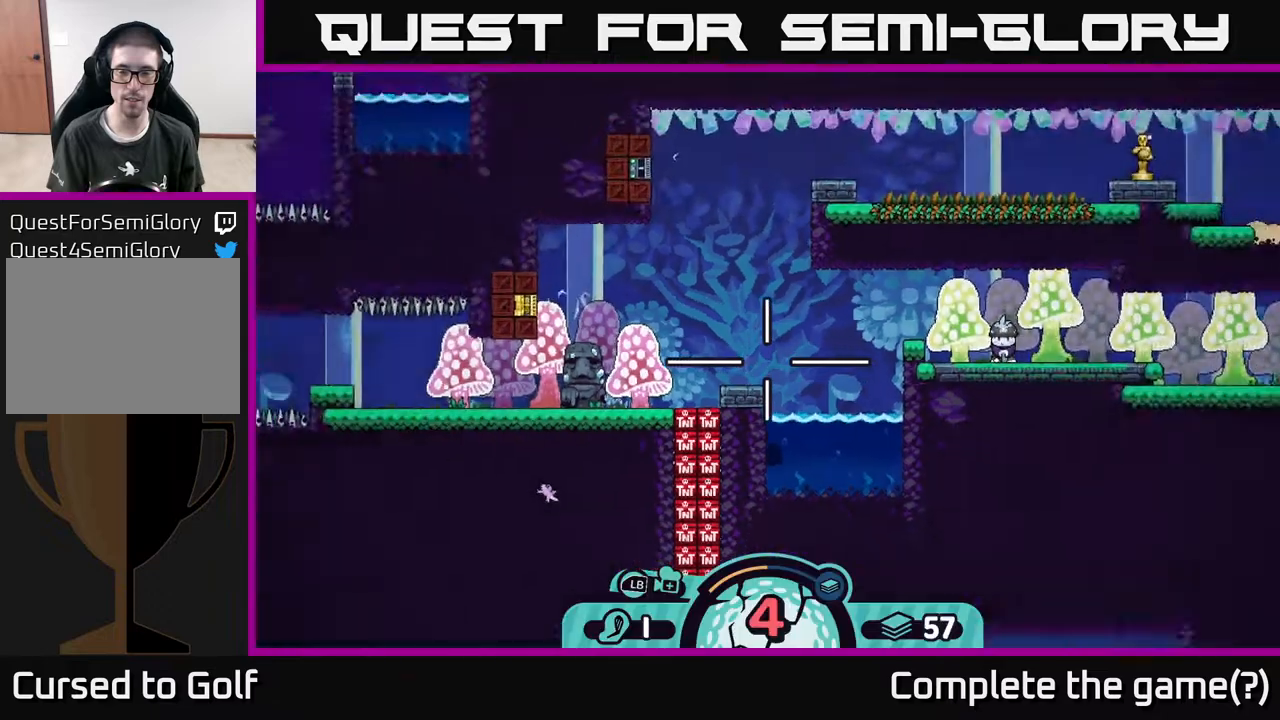
{"buttons": ["R2"], "left_stick": "center", "right_stick": "center", "events": [[383, "R2", "down"]]}
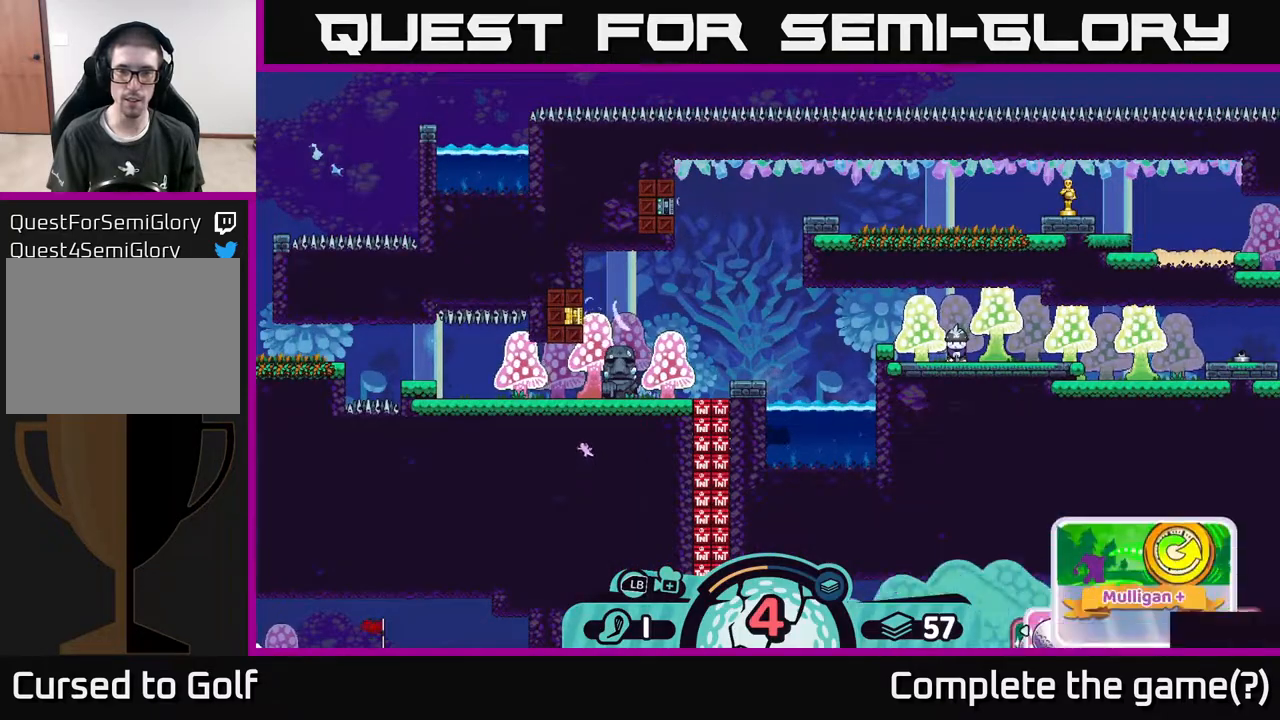
{"buttons": ["R2"], "left_stick": "center", "right_stick": "center", "events": []}
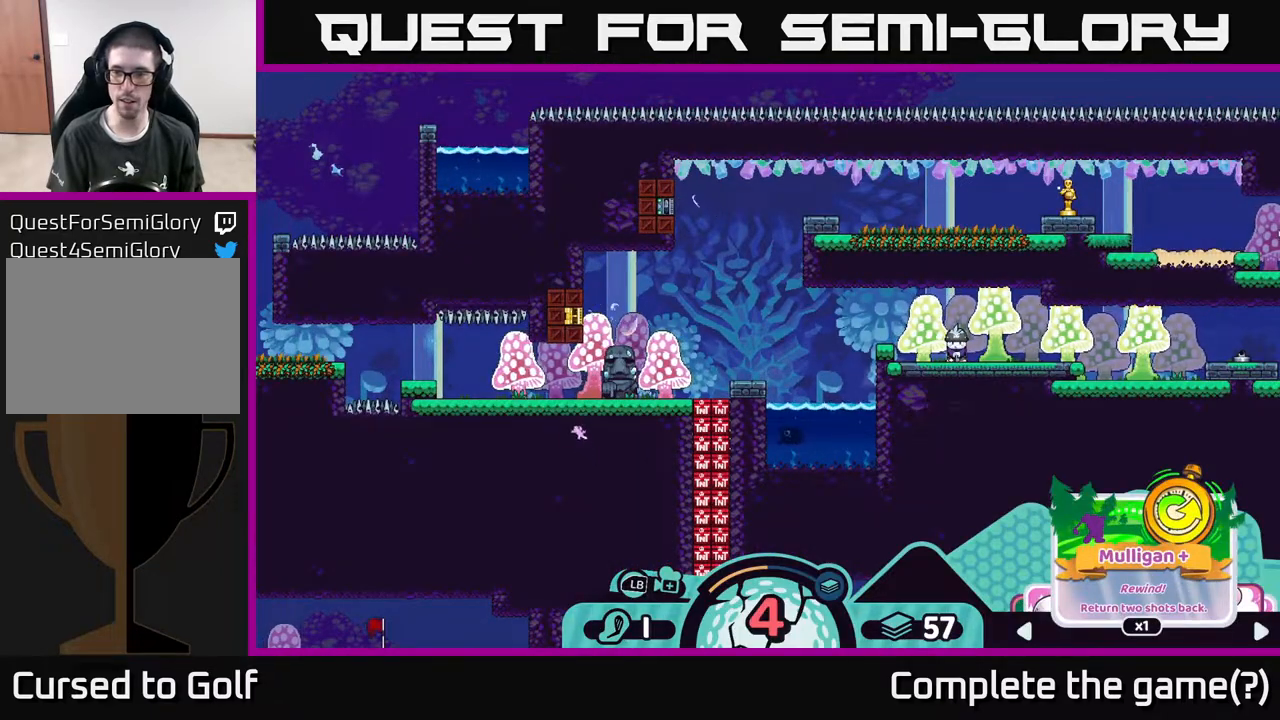
{"buttons": ["R2"], "left_stick": "center", "right_stick": "center", "events": [[133, "left_stick", "right"], [283, "left_stick", "center"], [367, "left_stick", "right"], [483, "left_stick", "center"]]}
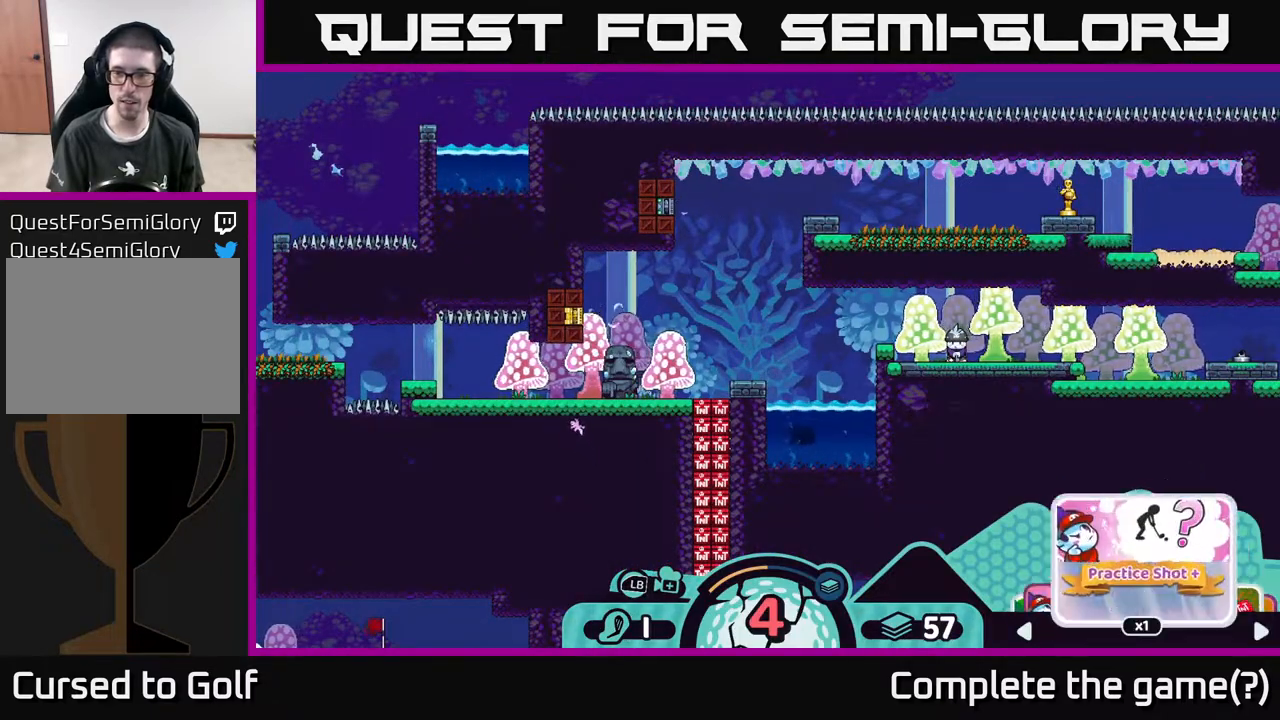
{"buttons": ["R2"], "left_stick": "right", "right_stick": "center", "events": [[50, "left_stick", "right"], [167, "left_stick", "center"], [250, "left_stick", "right"], [367, "left_stick", "center"], [467, "left_stick", "right"]]}
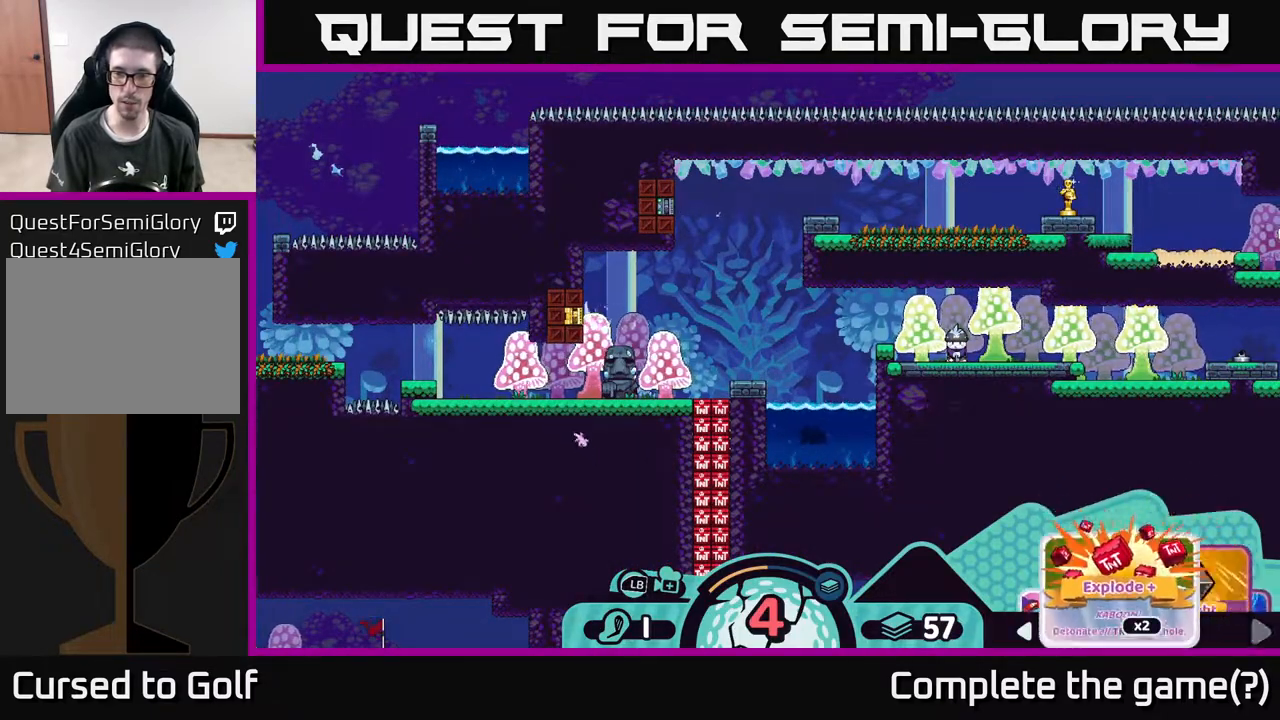
{"buttons": ["R2"], "left_stick": "center", "right_stick": "center", "events": [[117, "left_stick", "center"], [283, "left_stick", "right"], [450, "left_stick", "center"]]}
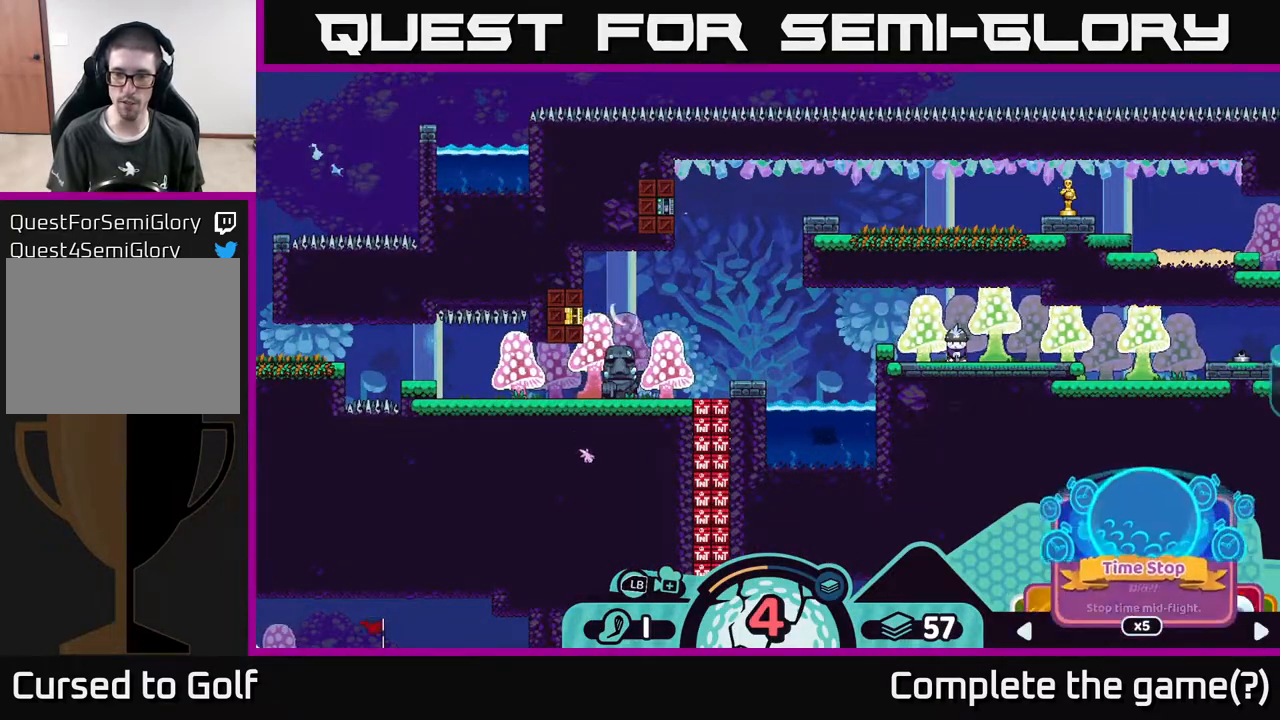
{"buttons": ["R2"], "left_stick": "right", "right_stick": "center", "events": [[150, "left_stick", "right"], [283, "left_stick", "center"], [417, "left_stick", "right"]]}
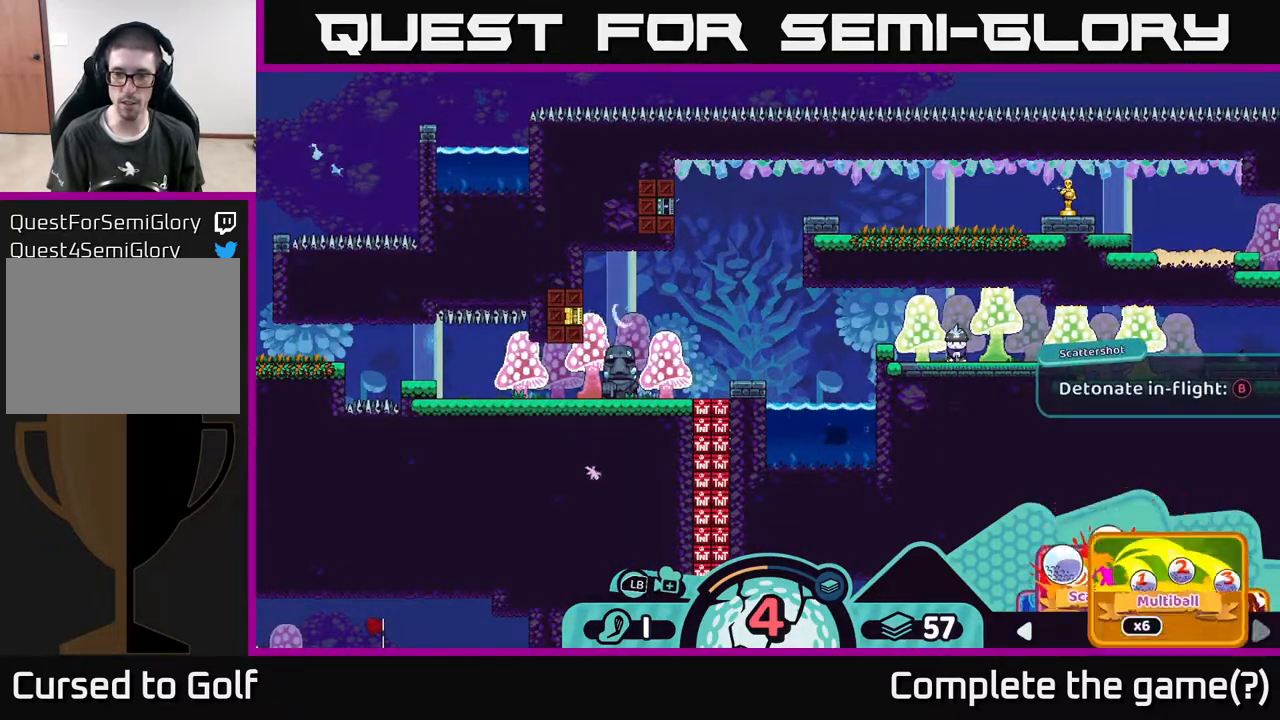
{"buttons": ["R2"], "left_stick": "center", "right_stick": "center", "events": [[50, "left_stick", "center"], [217, "left_stick", "right"], [400, "left_stick", "center"]]}
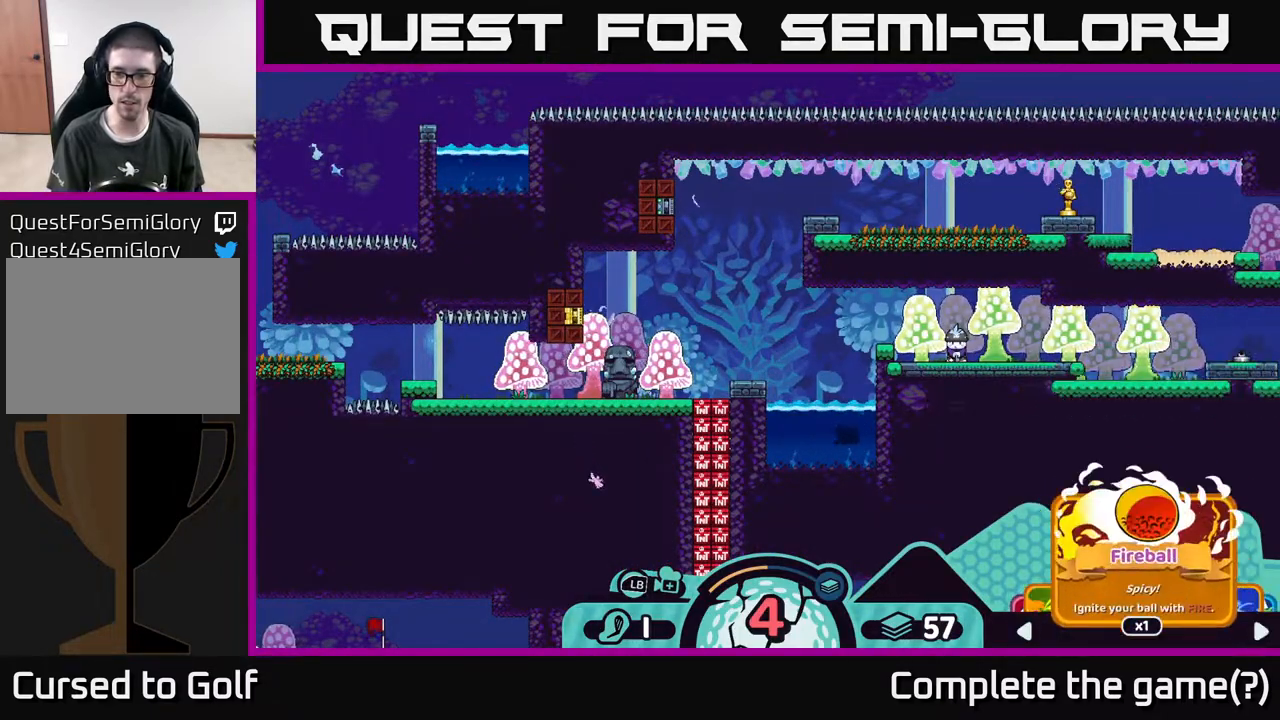
{"buttons": ["R2"], "left_stick": "center", "right_stick": "center", "events": []}
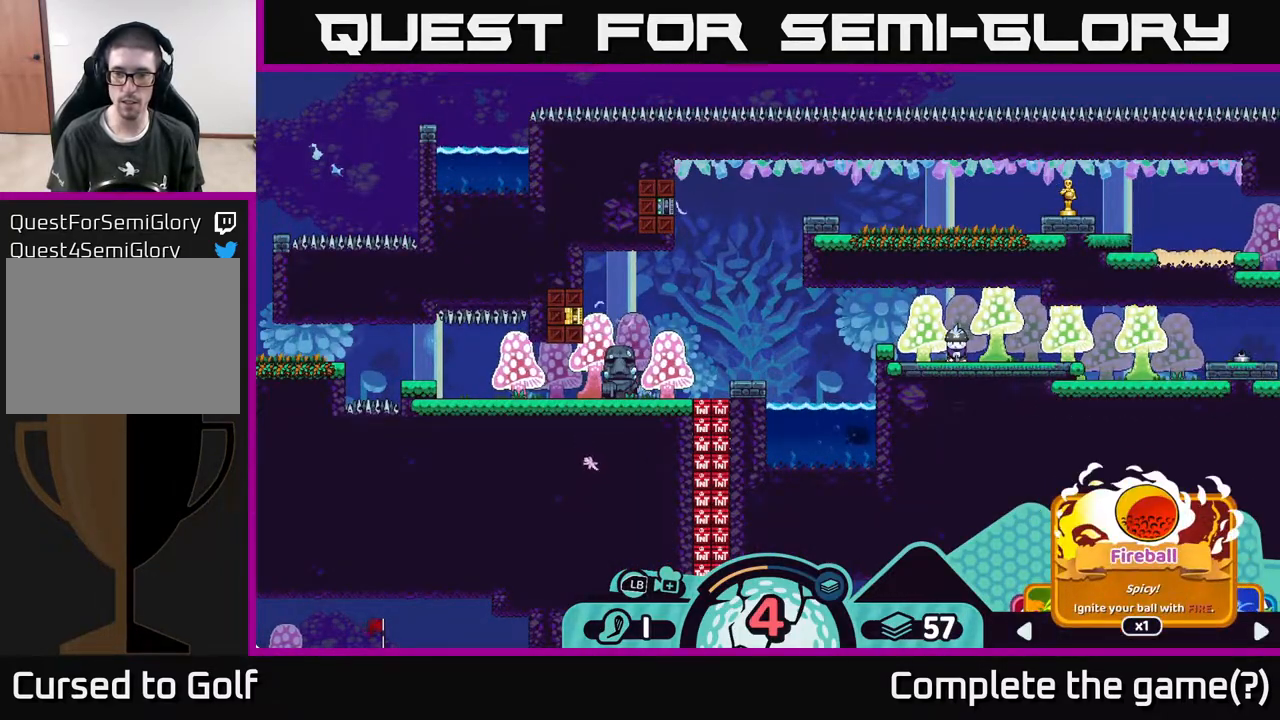
{"buttons": ["R2"], "left_stick": "center", "right_stick": "center", "events": []}
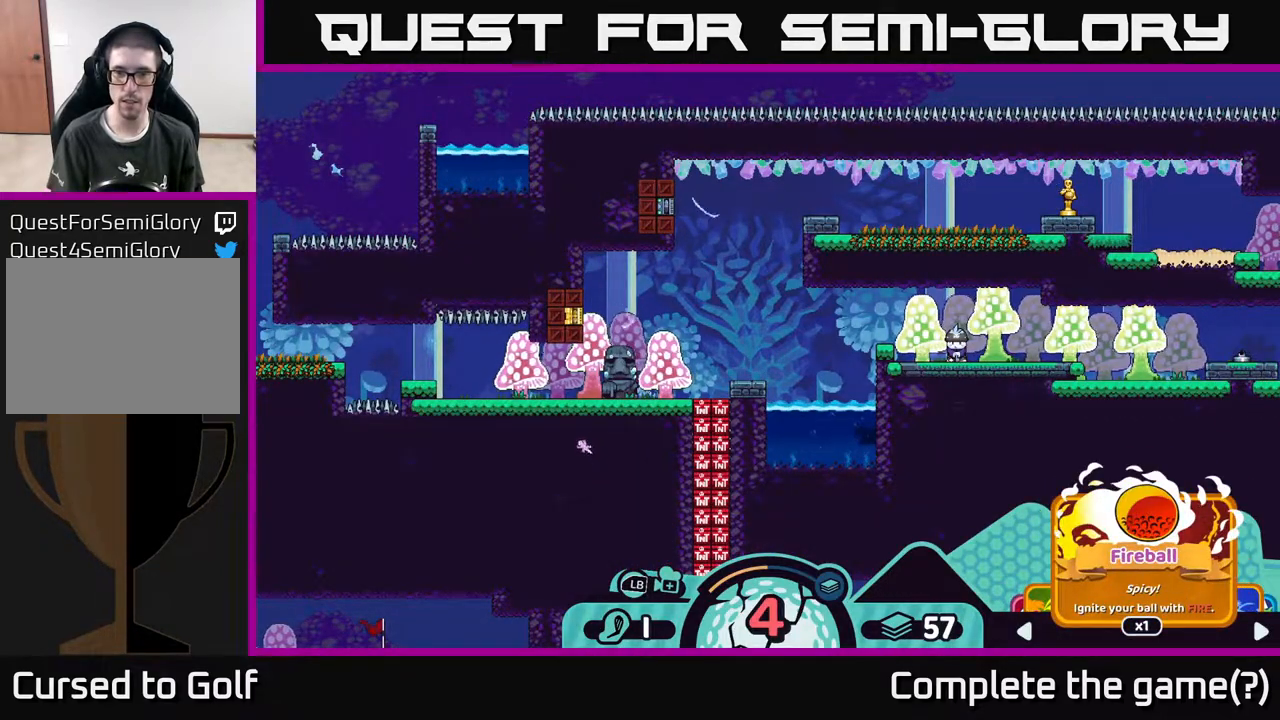
{"buttons": ["R2"], "left_stick": "center", "right_stick": "center", "events": []}
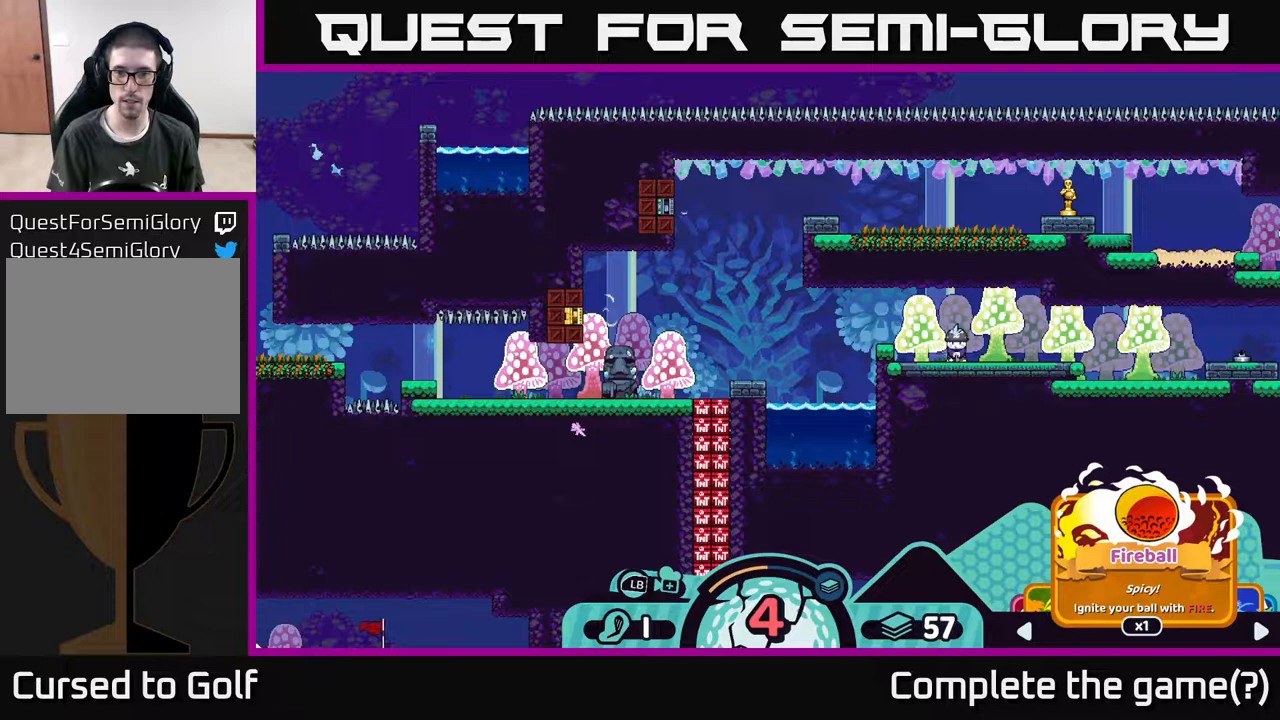
{"buttons": ["R2"], "left_stick": "center", "right_stick": "center", "events": []}
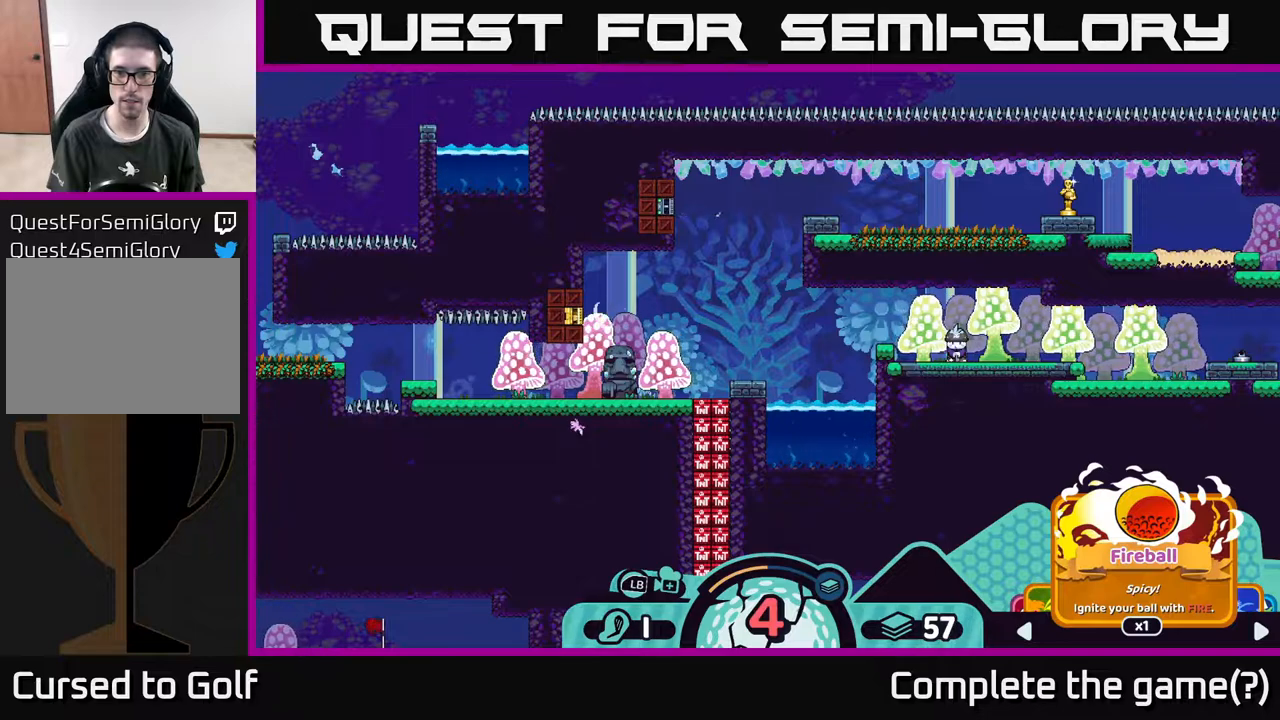
{"buttons": ["R2"], "left_stick": "center", "right_stick": "center", "events": []}